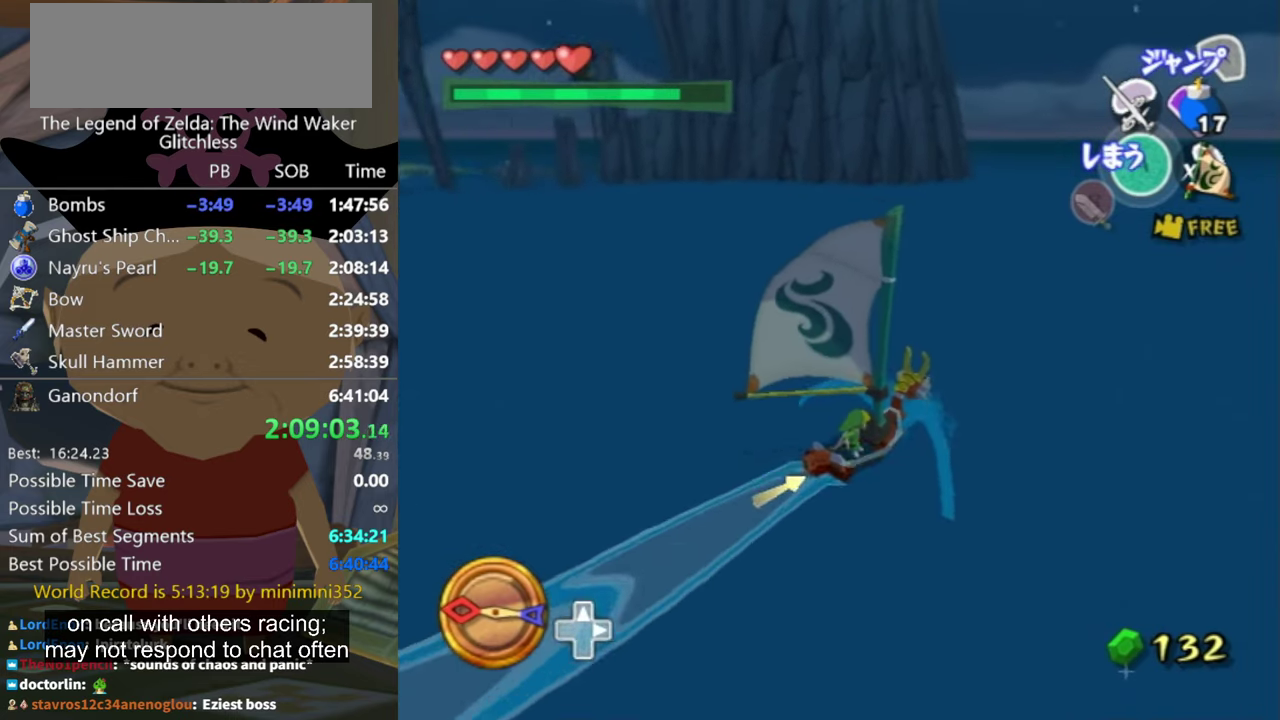
Gameplay with a controller (Nintendo layout); each line is a JSON object with the inputs held at the frame after it. "events" lists button and stick changes between this image and that frame as [ms after this image, input, new state], when the widget could be followed in between. Not read: L3 R2 R3.
{"buttons": [], "left_stick": "center", "right_stick": "center", "events": [[167, "left_stick", "center"], [300, "A", "down"], [433, "A", "up"]]}
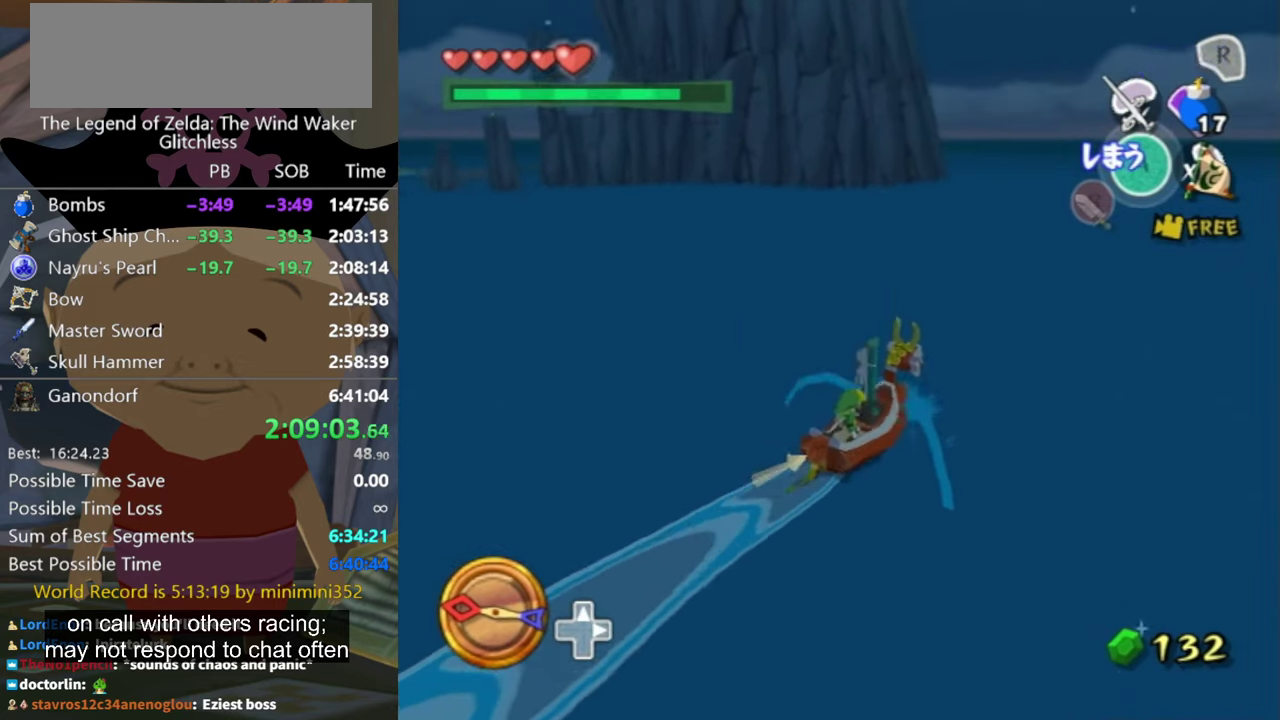
{"buttons": [], "left_stick": "center", "right_stick": "center", "events": [[33, "X", "down"], [133, "X", "up"], [133, "left_stick", "right"], [367, "left_stick", "center"], [367, "right_stick", "down"], [467, "right_stick", "center"]]}
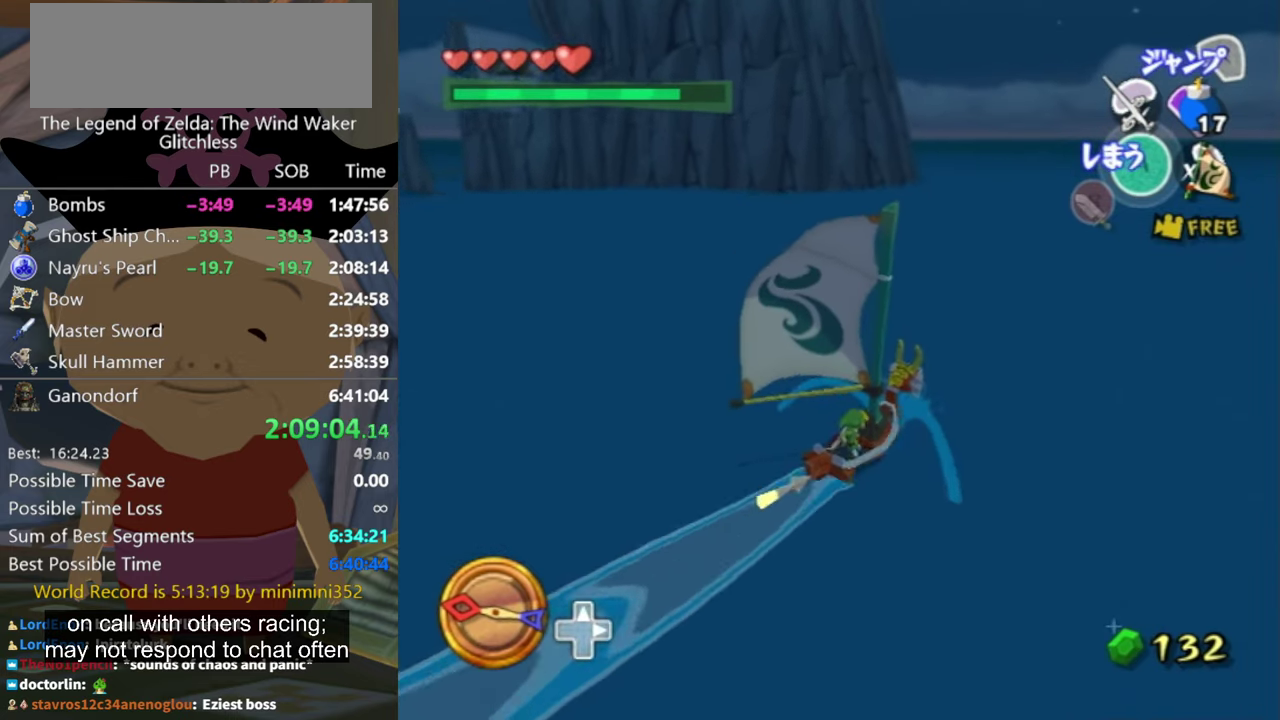
{"buttons": [], "left_stick": "left", "right_stick": "center", "events": [[133, "left_stick", "left"], [267, "A", "down"], [367, "A", "up"]]}
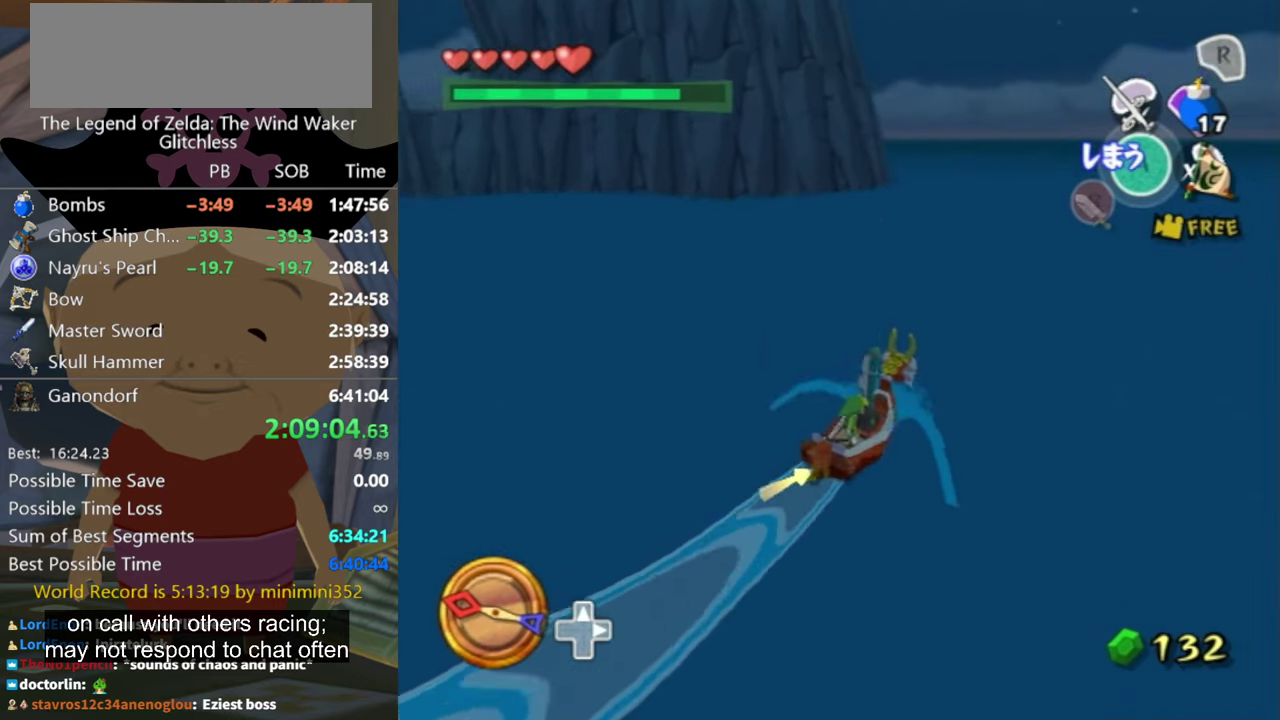
{"buttons": [], "left_stick": "left", "right_stick": "down-right", "events": [[33, "X", "down"], [100, "X", "up"], [433, "right_stick", "down-right"]]}
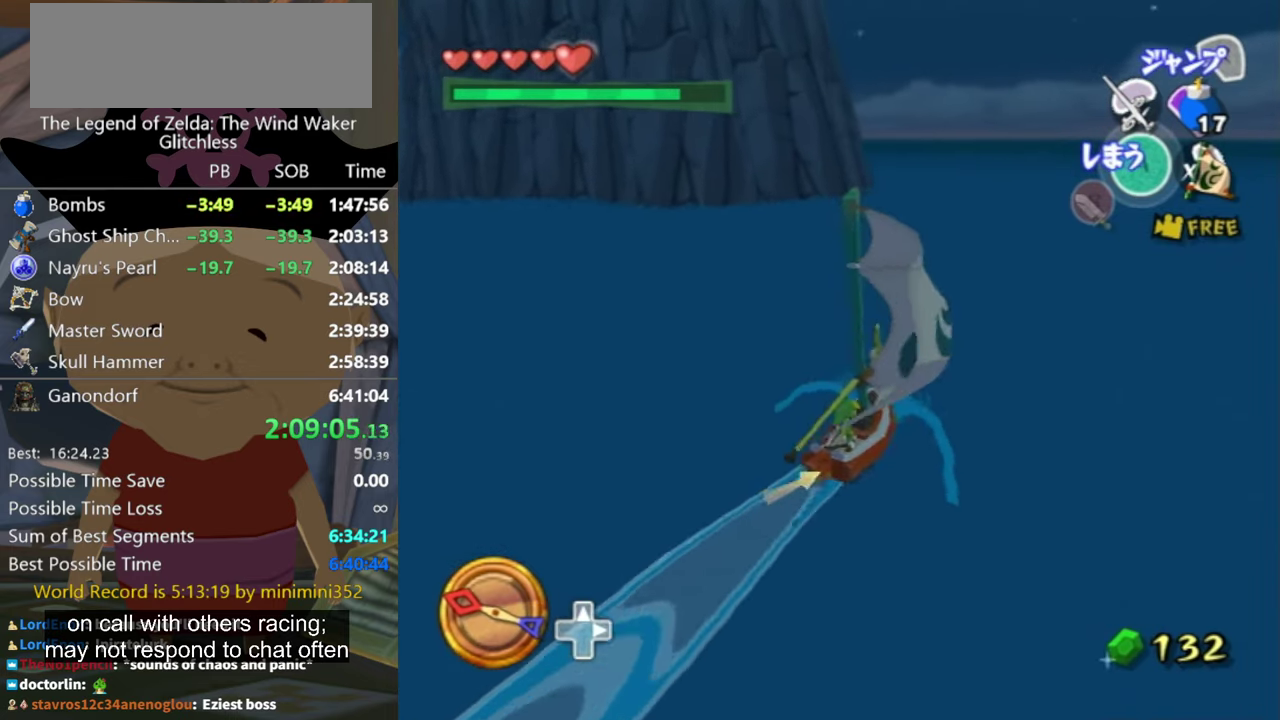
{"buttons": [], "left_stick": "left", "right_stick": "center", "events": [[67, "right_stick", "center"], [367, "A", "down"], [433, "A", "up"]]}
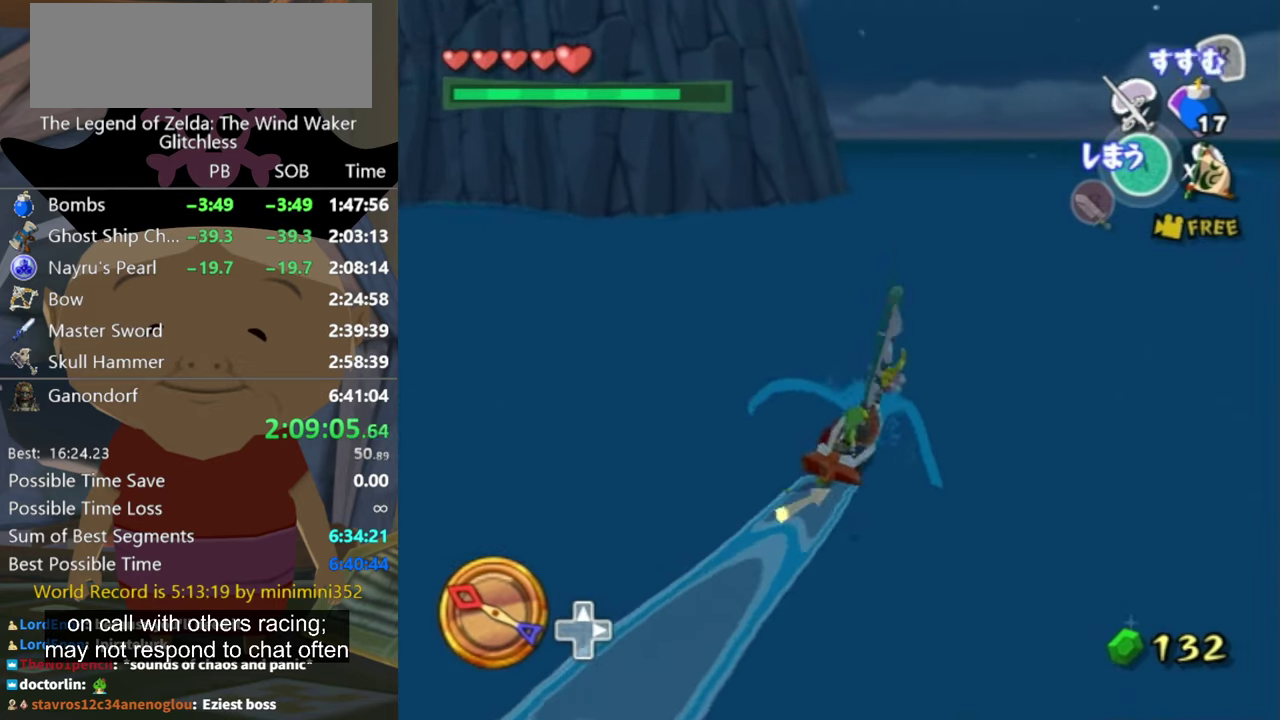
{"buttons": [], "left_stick": "center", "right_stick": "center", "events": [[100, "X", "down"], [167, "X", "up"], [466, "left_stick", "center"]]}